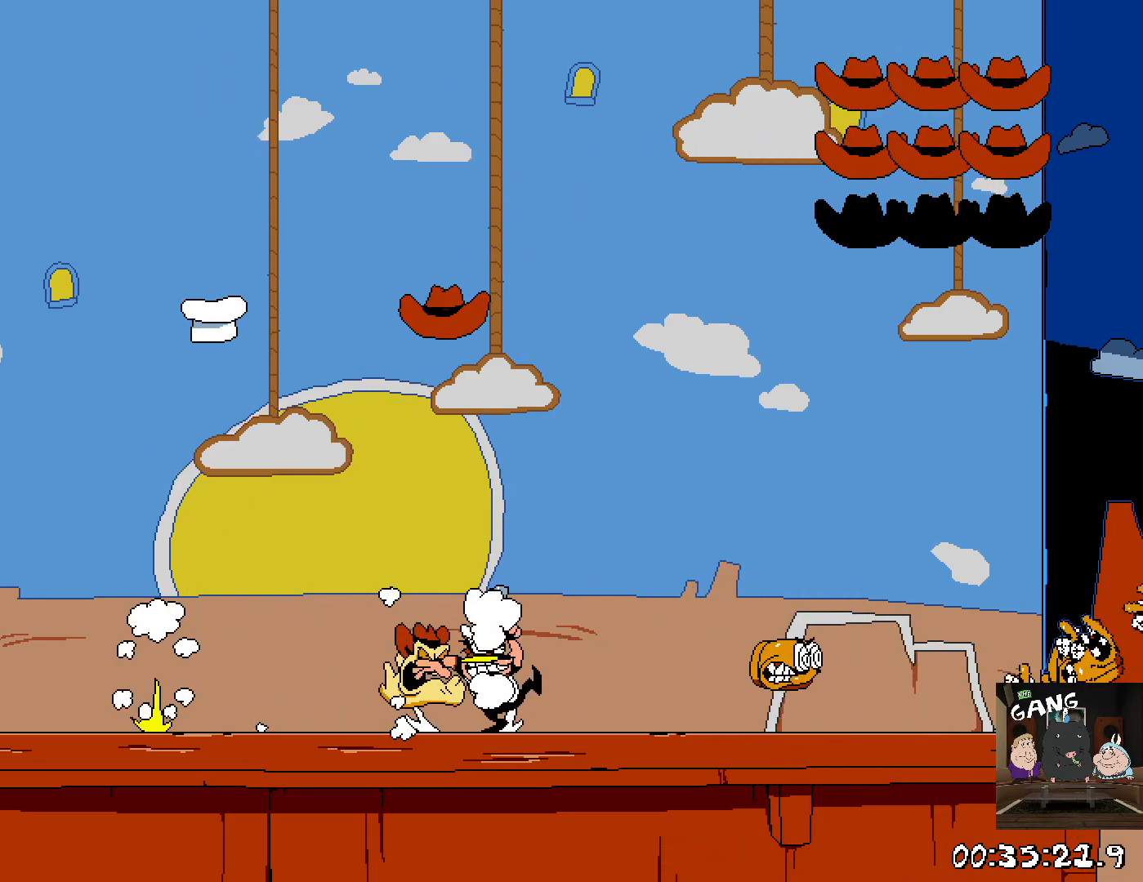
Gameplay with a controller (PlayStation layout); each line is a JSON object with the inputs held at the frame after it (dt_ms = milliseconds from this image to that frame). "button_events" lists button changes between this image and that frame as [ms after this image, input, new state], when the widget could be followed in between (sticks are given only as held states).
{"dt_ms": 500, "buttons": [], "left_stick": "left", "right_stick": "center", "button_events": []}
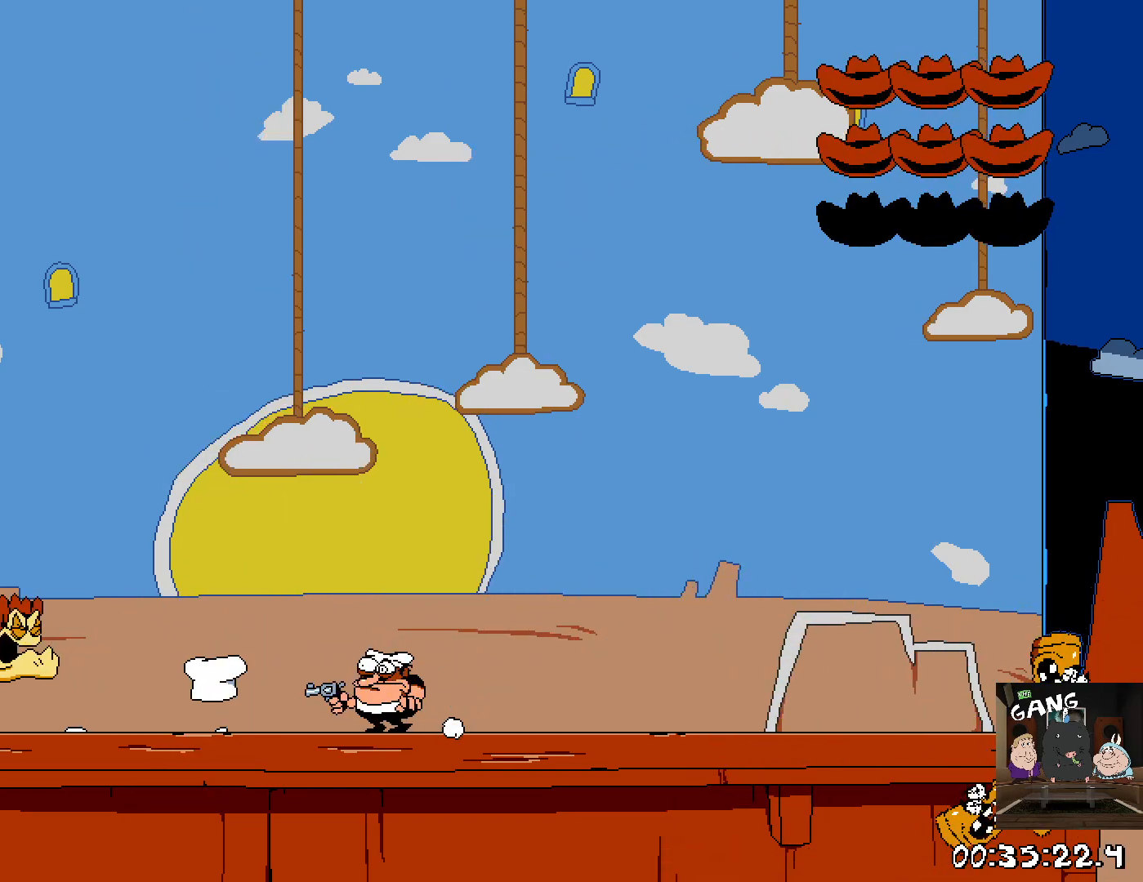
{"dt_ms": 500, "buttons": [], "left_stick": "center", "right_stick": "center", "button_events": [[333, "SQUARE", "down"], [450, "SQUARE", "up"]]}
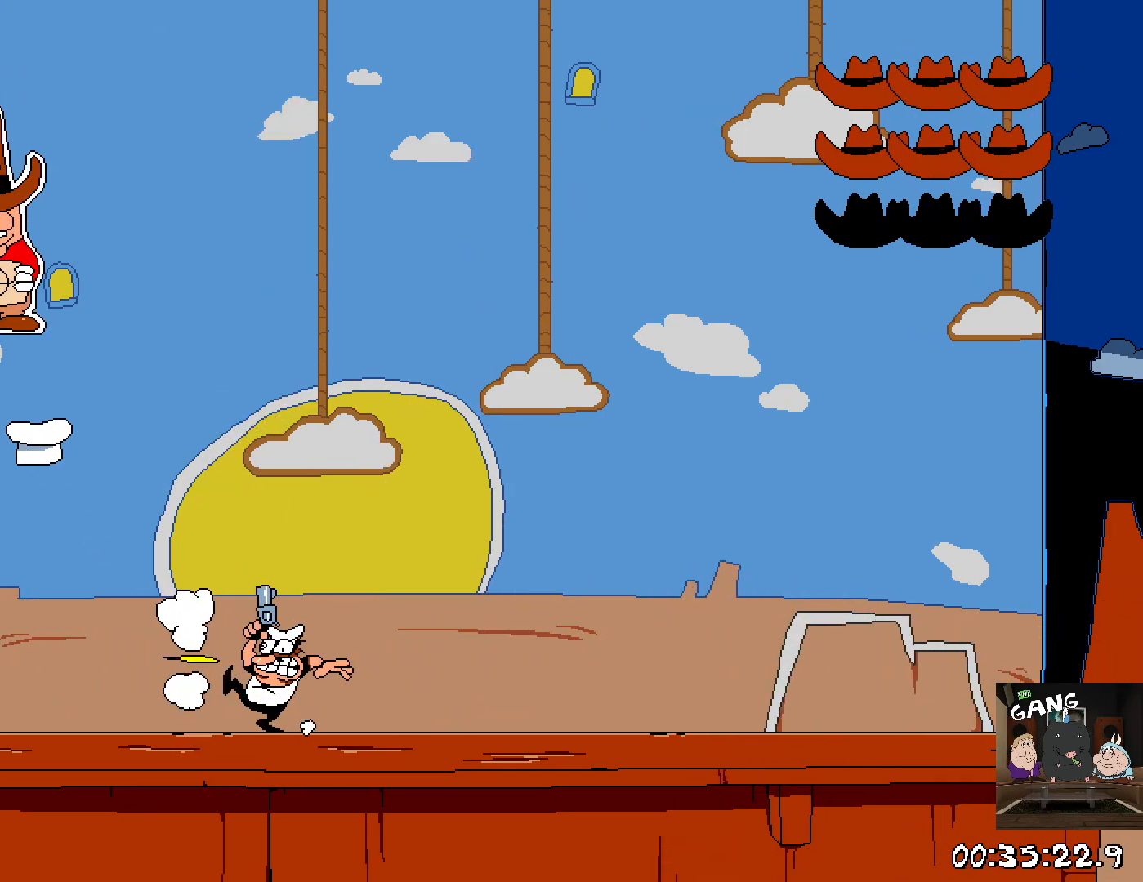
{"dt_ms": 500, "buttons": ["CROSS"], "left_stick": "up-left", "right_stick": "center", "button_events": [[17, "SQUARE", "down"], [117, "SQUARE", "up"], [183, "SQUARE", "down"], [267, "SQUARE", "up"], [333, "SQUARE", "down"], [417, "SQUARE", "up"], [467, "CROSS", "down"]]}
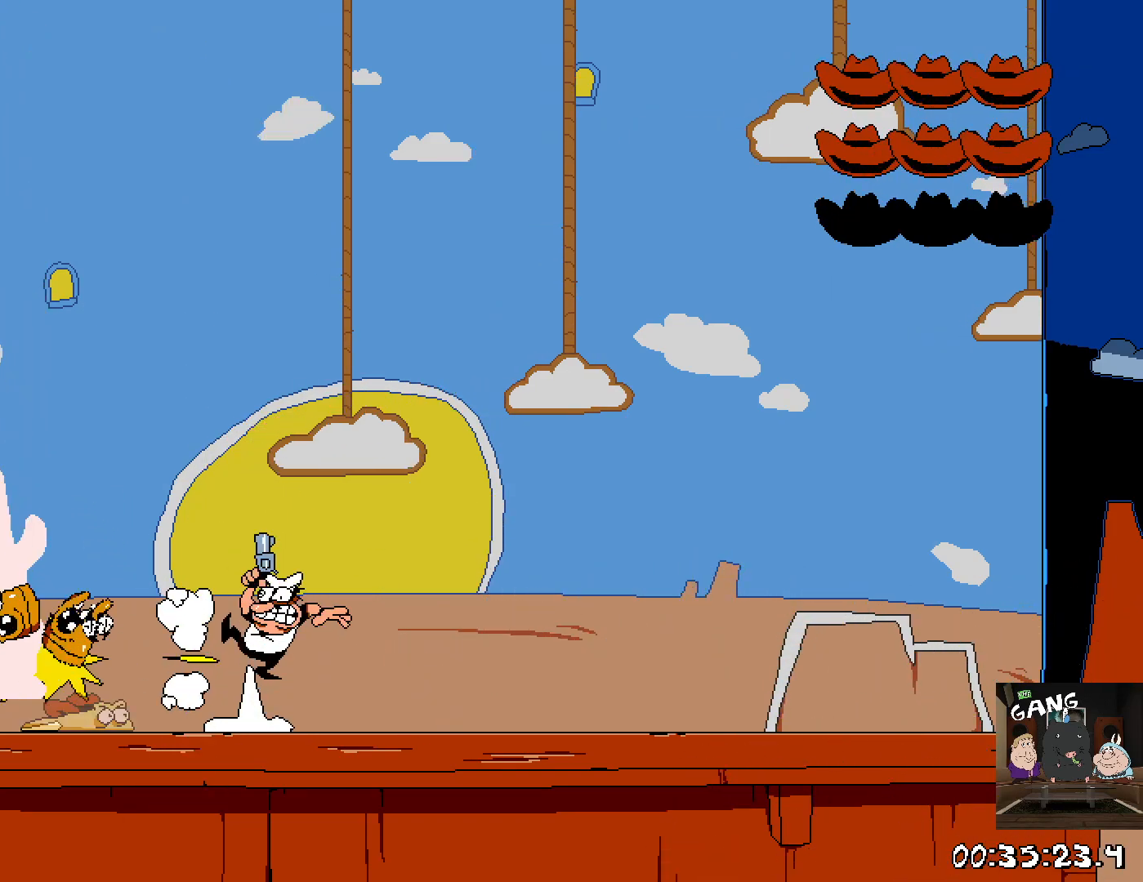
{"dt_ms": 1000, "buttons": ["SQUARE"], "left_stick": "center", "right_stick": "center", "button_events": [[133, "CROSS", "up"], [367, "SQUARE", "down"], [467, "SQUARE", "up"], [533, "SQUARE", "down"], [600, "SQUARE", "up"], [683, "SQUARE", "down"], [750, "SQUARE", "up"], [817, "SQUARE", "down"], [900, "SQUARE", "up"], [967, "SQUARE", "down"]]}
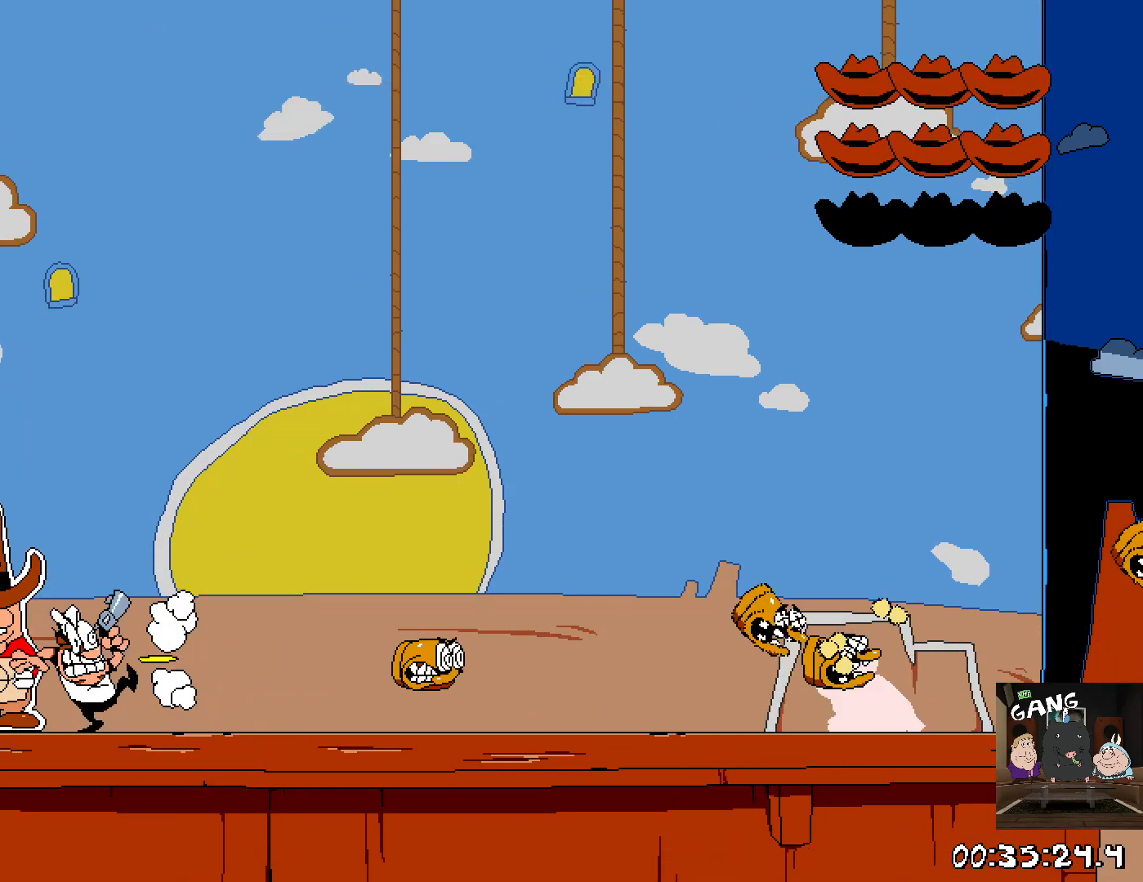
{"dt_ms": 500, "buttons": ["SQUARE"], "left_stick": "center", "right_stick": "center", "button_events": [[50, "SQUARE", "up"], [100, "SQUARE", "down"], [167, "SQUARE", "up"], [233, "SQUARE", "down"], [317, "SQUARE", "up"], [367, "SQUARE", "down"], [433, "SQUARE", "up"], [500, "SQUARE", "down"]]}
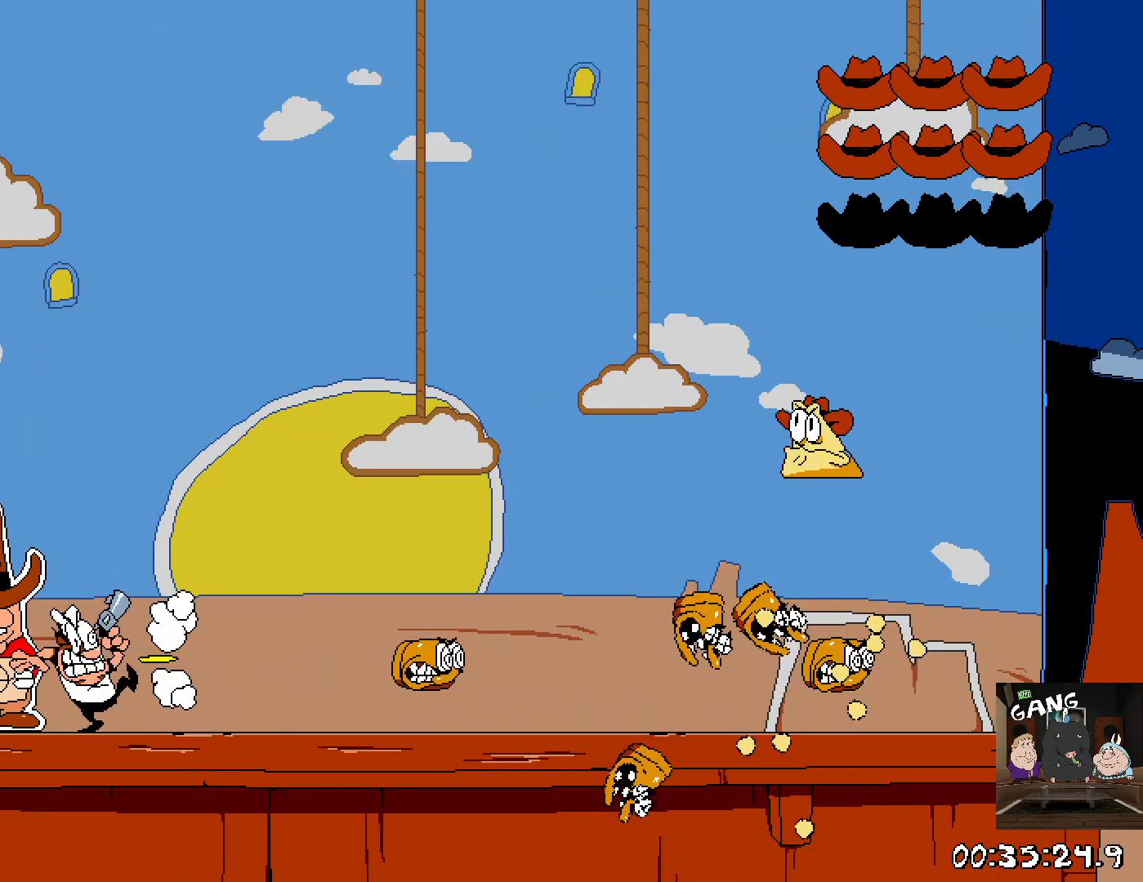
{"dt_ms": 500, "buttons": [], "left_stick": "center", "right_stick": "center", "button_events": [[67, "SQUARE", "up"], [133, "SQUARE", "down"], [200, "SQUARE", "up"]]}
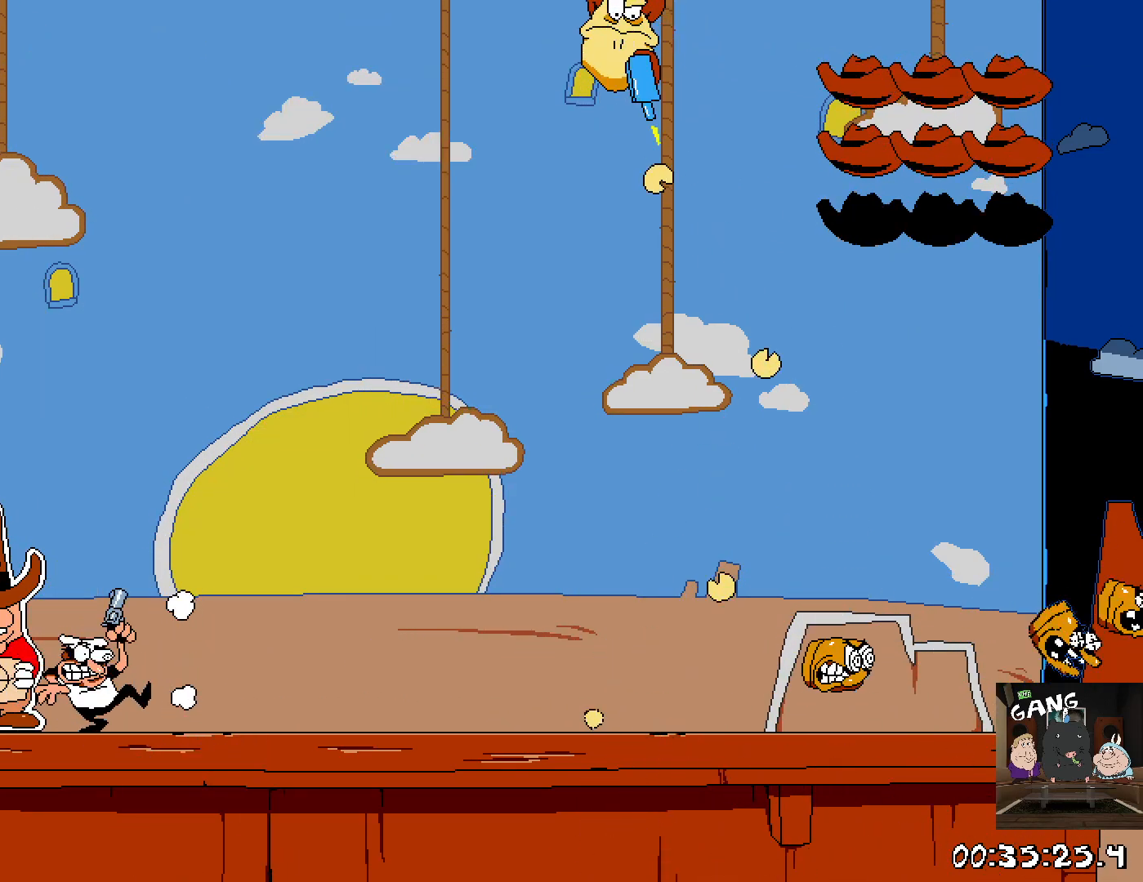
{"dt_ms": 500, "buttons": ["SQUARE"], "left_stick": "center", "right_stick": "center", "button_events": [[483, "SQUARE", "down"]]}
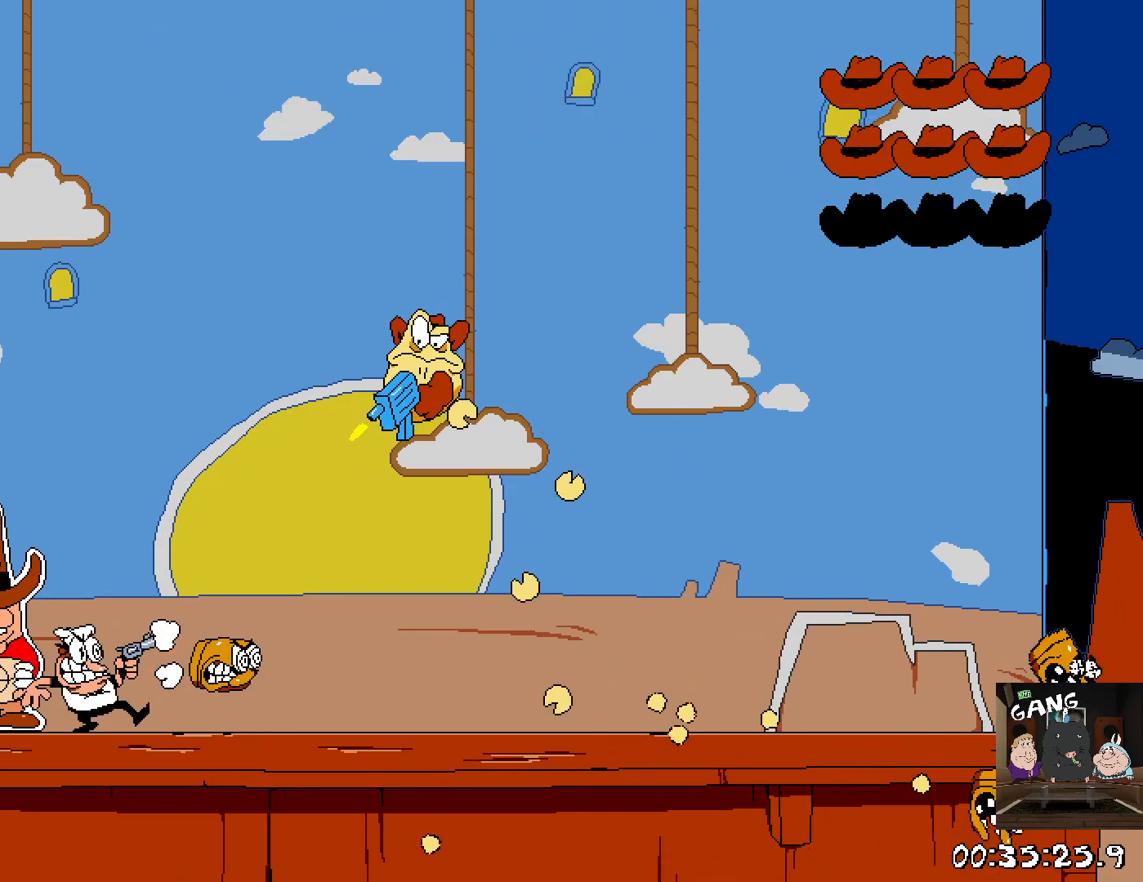
{"dt_ms": 500, "buttons": ["CROSS", "SQUARE"], "left_stick": "right", "right_stick": "center", "button_events": [[33, "SQUARE", "up"], [117, "SQUARE", "down"], [200, "SQUARE", "up"], [250, "SQUARE", "down"], [350, "SQUARE", "up"], [367, "CROSS", "down"], [417, "SQUARE", "down"]]}
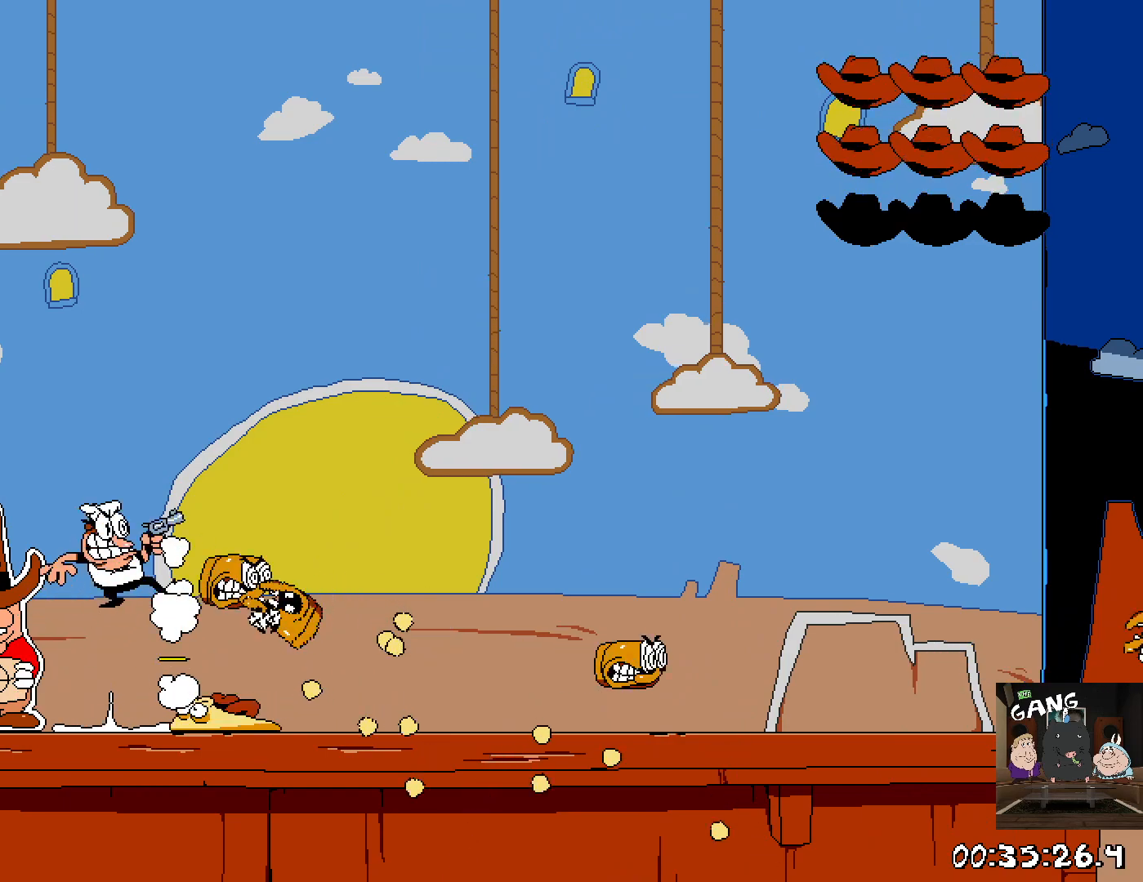
{"dt_ms": 500, "buttons": ["SQUARE"], "left_stick": "center", "right_stick": "center", "button_events": [[117, "CROSS", "up"], [150, "SQUARE", "up"], [283, "SQUARE", "down"], [383, "SQUARE", "up"], [450, "SQUARE", "down"]]}
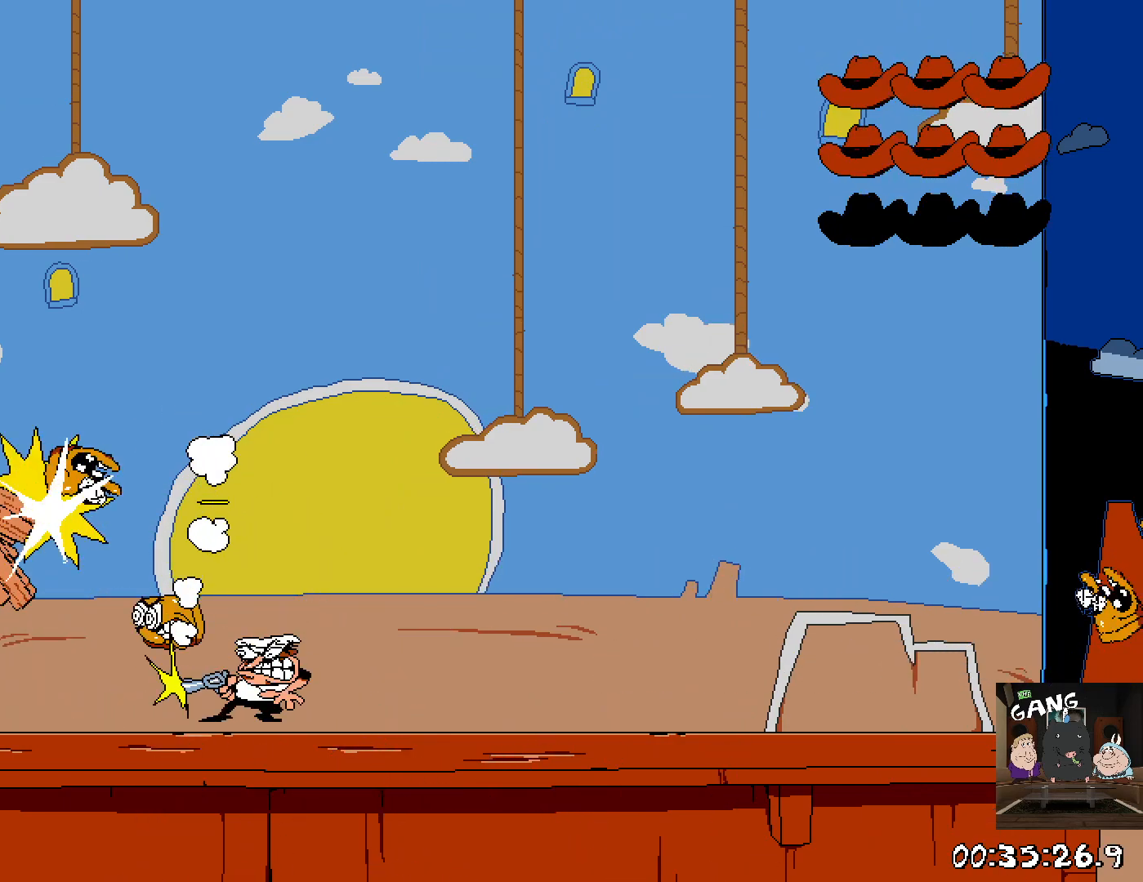
{"dt_ms": 500, "buttons": ["SQUARE"], "left_stick": "center", "right_stick": "center", "button_events": [[33, "SQUARE", "up"], [100, "SQUARE", "down"], [167, "SQUARE", "up"], [233, "SQUARE", "down"], [300, "SQUARE", "up"], [383, "SQUARE", "down"], [450, "SQUARE", "up"], [500, "SQUARE", "down"]]}
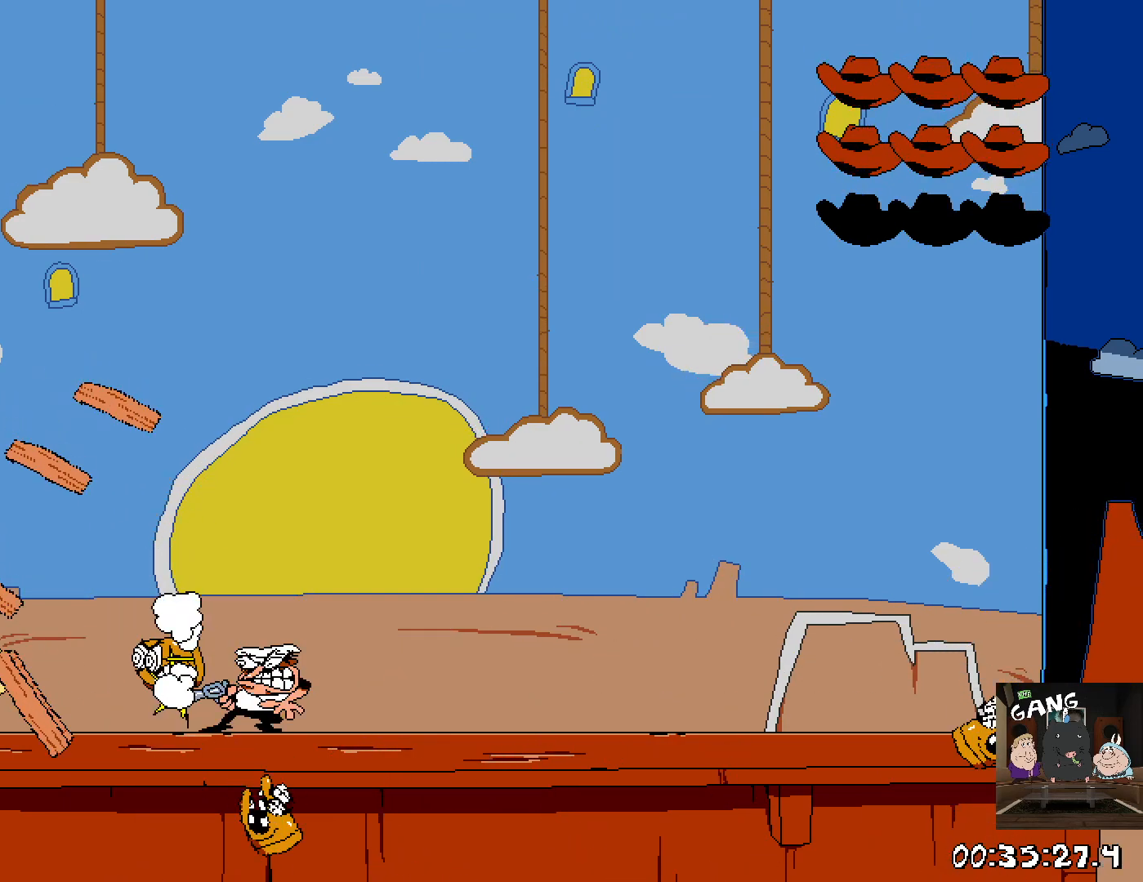
{"dt_ms": 500, "buttons": ["CROSS"], "left_stick": "up-left", "right_stick": "center", "button_events": [[83, "SQUARE", "up"], [133, "SQUARE", "down"], [217, "SQUARE", "up"], [267, "CROSS", "down"]]}
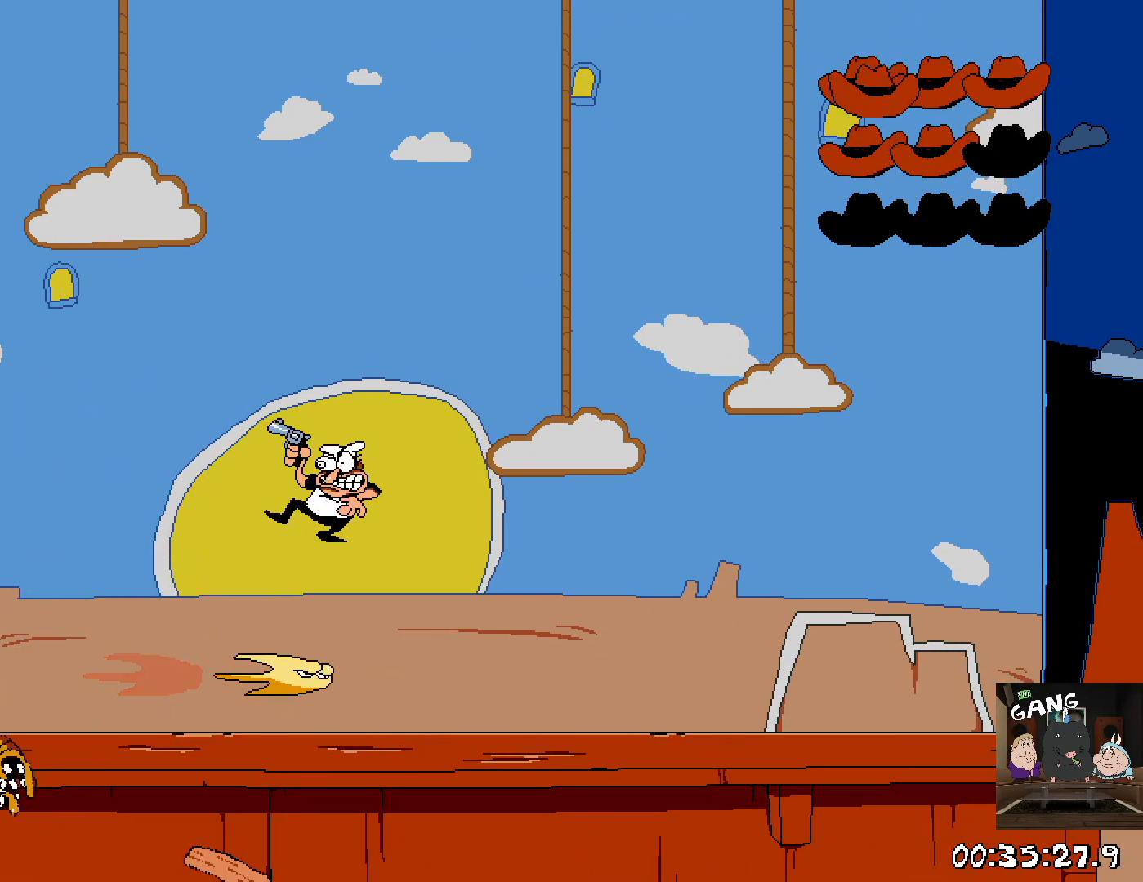
{"dt_ms": 500, "buttons": [], "left_stick": "up-left", "right_stick": "center", "button_events": [[100, "CROSS", "up"]]}
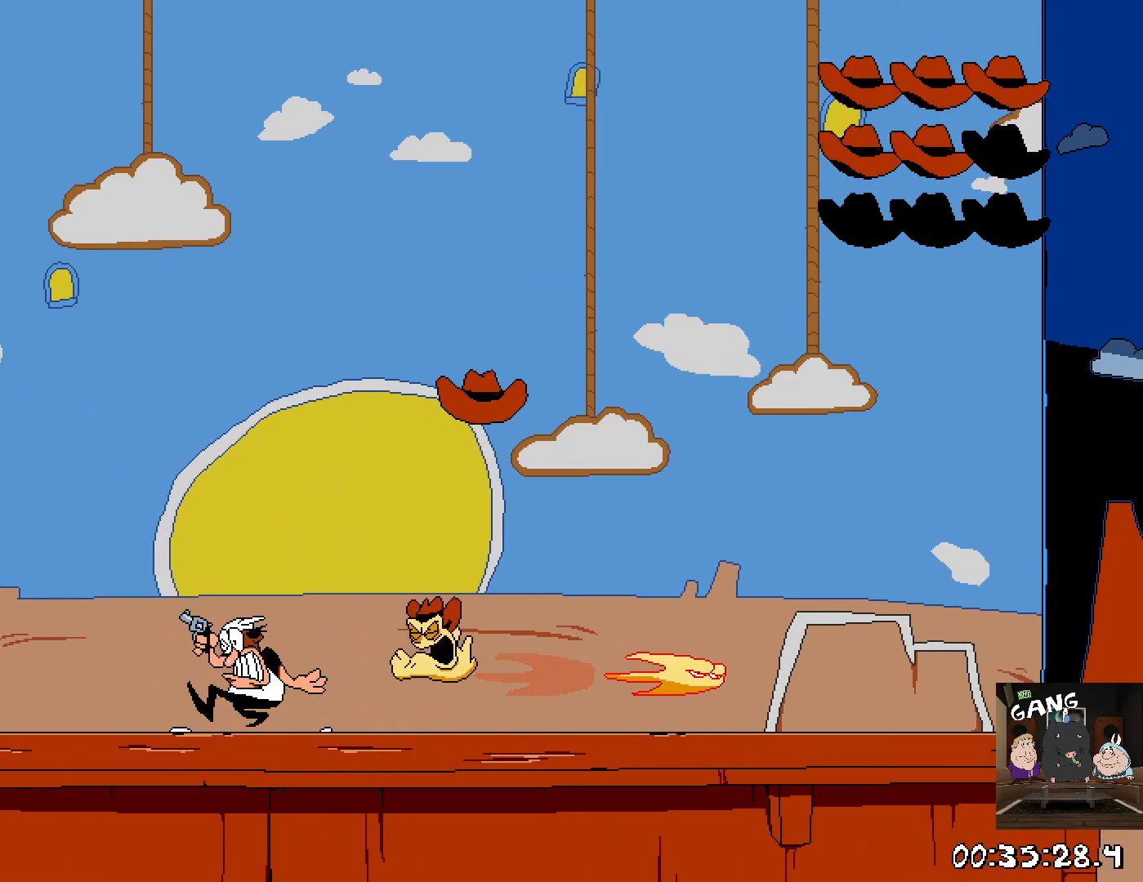
{"dt_ms": 500, "buttons": [], "left_stick": "center", "right_stick": "center", "button_events": [[233, "SQUARE", "down"], [333, "SQUARE", "up"], [400, "SQUARE", "down"], [483, "SQUARE", "up"]]}
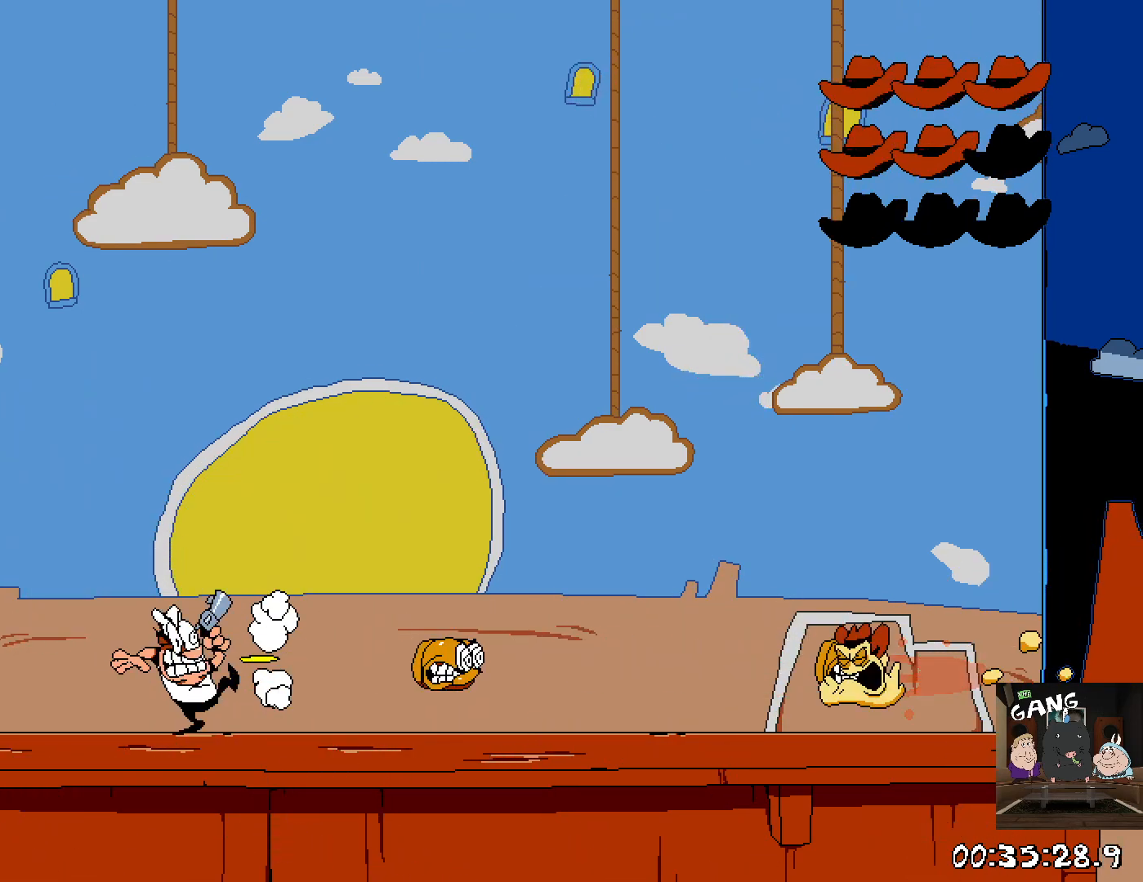
{"dt_ms": 500, "buttons": ["SQUARE"], "left_stick": "center", "right_stick": "center", "button_events": [[33, "SQUARE", "down"], [117, "SQUARE", "up"], [183, "SQUARE", "down"], [267, "SQUARE", "up"], [333, "SQUARE", "down"], [400, "SQUARE", "up"], [483, "SQUARE", "down"]]}
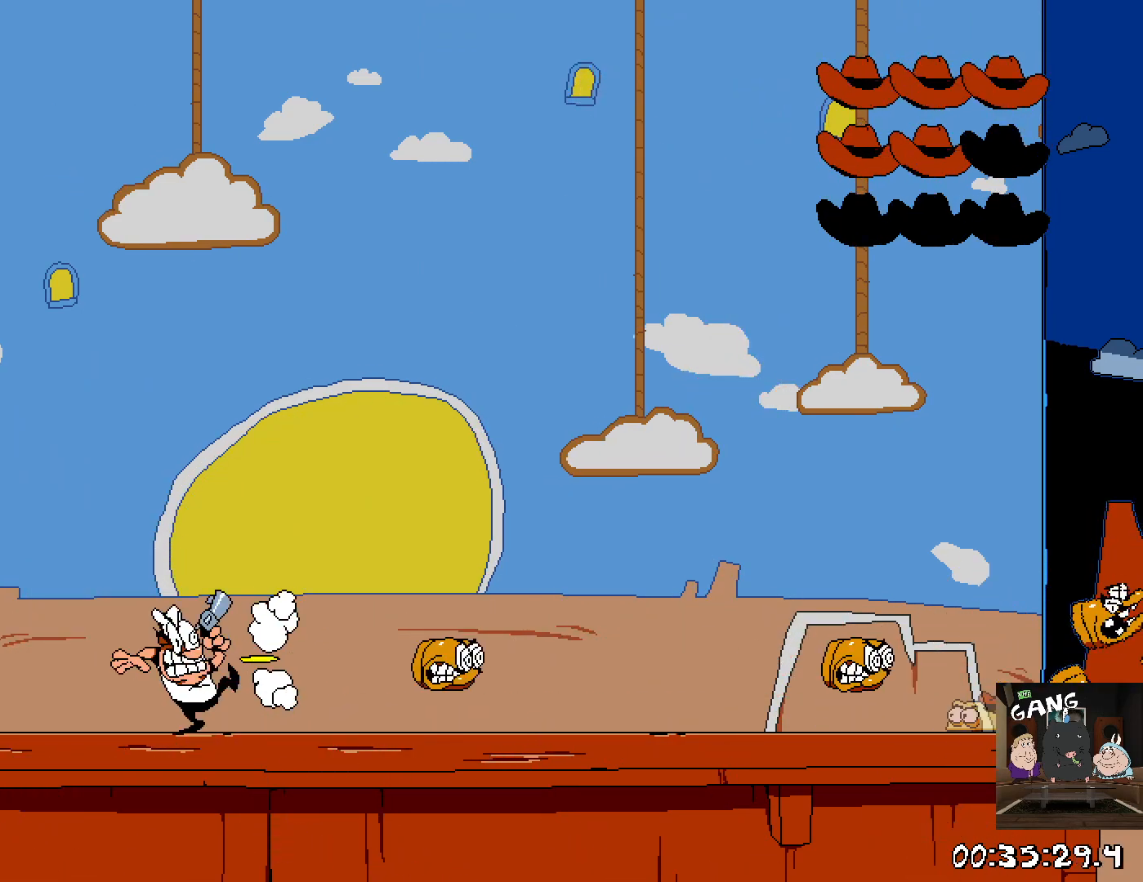
{"dt_ms": 500, "buttons": ["CROSS"], "left_stick": "right", "right_stick": "center", "button_events": [[50, "SQUARE", "up"], [117, "SQUARE", "down"], [183, "SQUARE", "up"], [250, "SQUARE", "down"], [300, "SQUARE", "up"], [400, "CROSS", "down"]]}
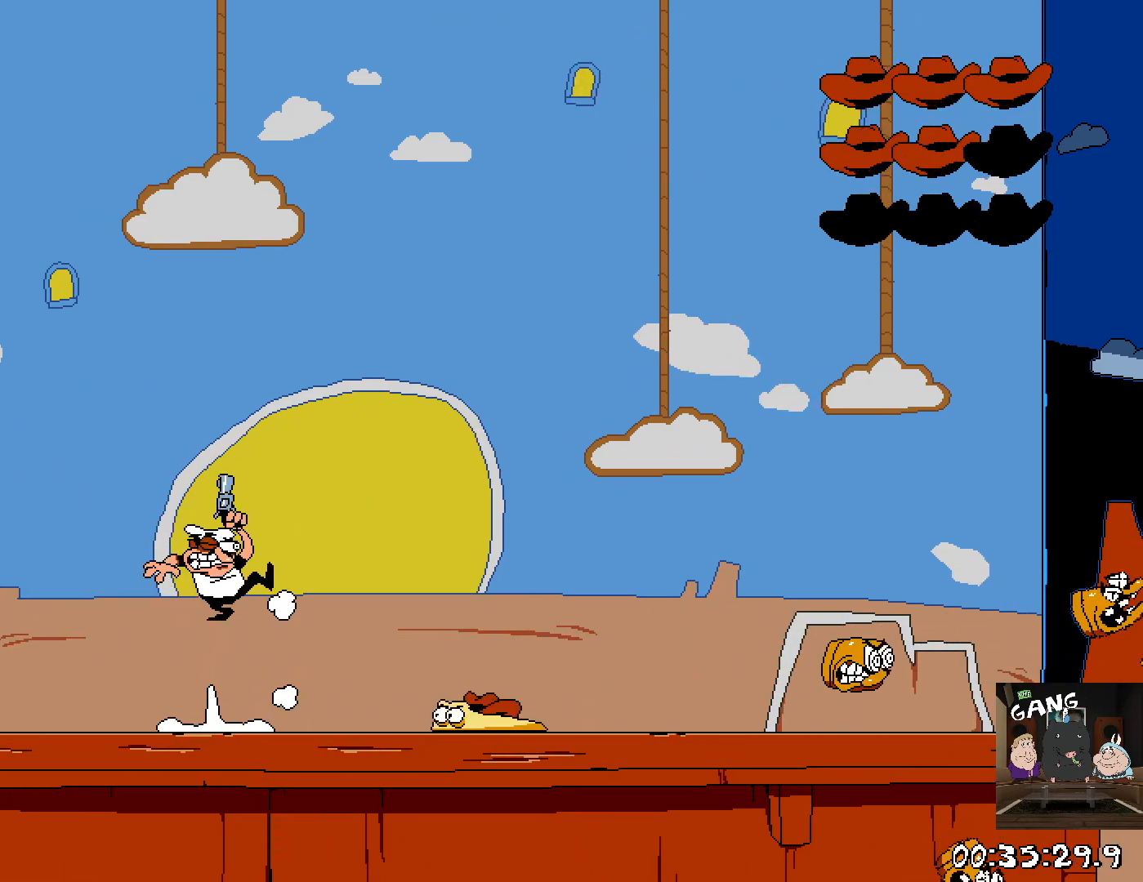
{"dt_ms": 500, "buttons": ["SQUARE"], "left_stick": "center", "right_stick": "center", "button_events": [[83, "CROSS", "up"], [350, "SQUARE", "down"], [417, "SQUARE", "up"], [483, "SQUARE", "down"]]}
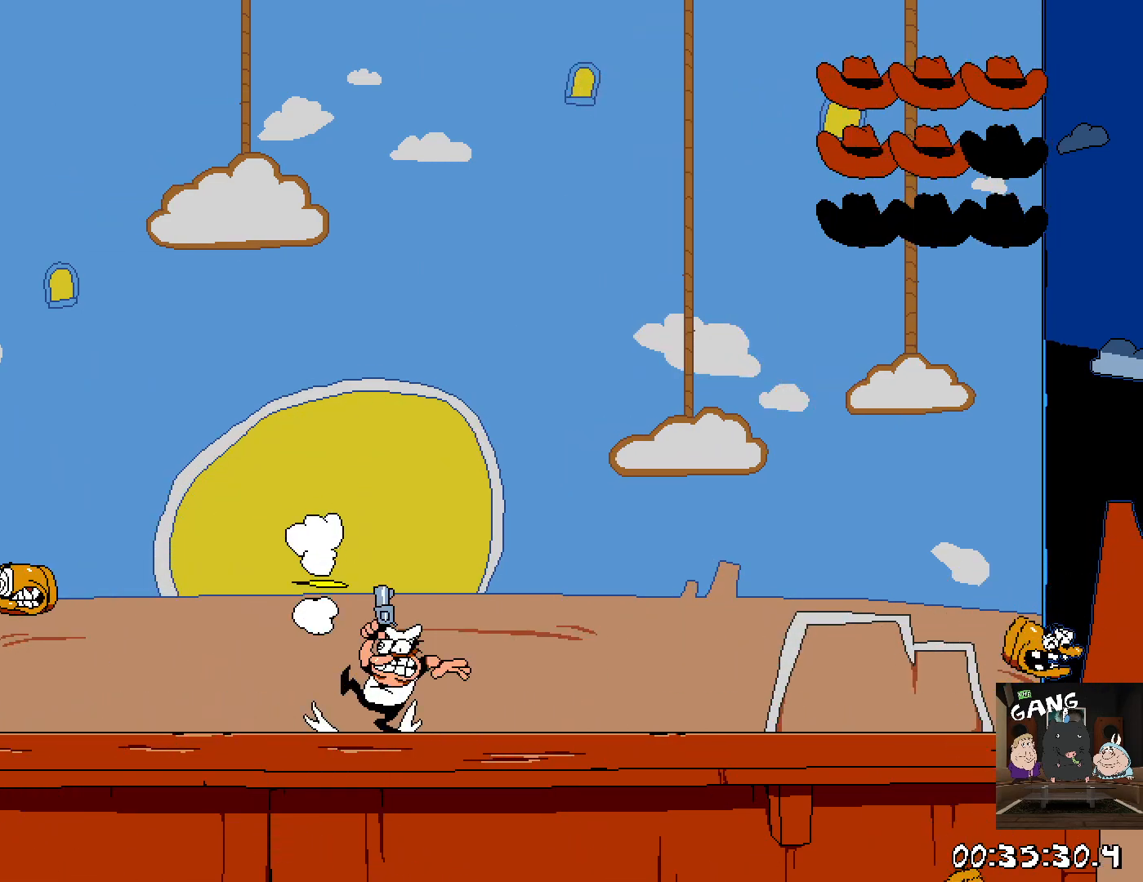
{"dt_ms": 500, "buttons": [], "left_stick": "center", "right_stick": "center", "button_events": [[50, "SQUARE", "up"], [117, "SQUARE", "down"], [200, "SQUARE", "up"], [267, "SQUARE", "down"], [333, "SQUARE", "up"], [383, "SQUARE", "down"], [467, "SQUARE", "up"]]}
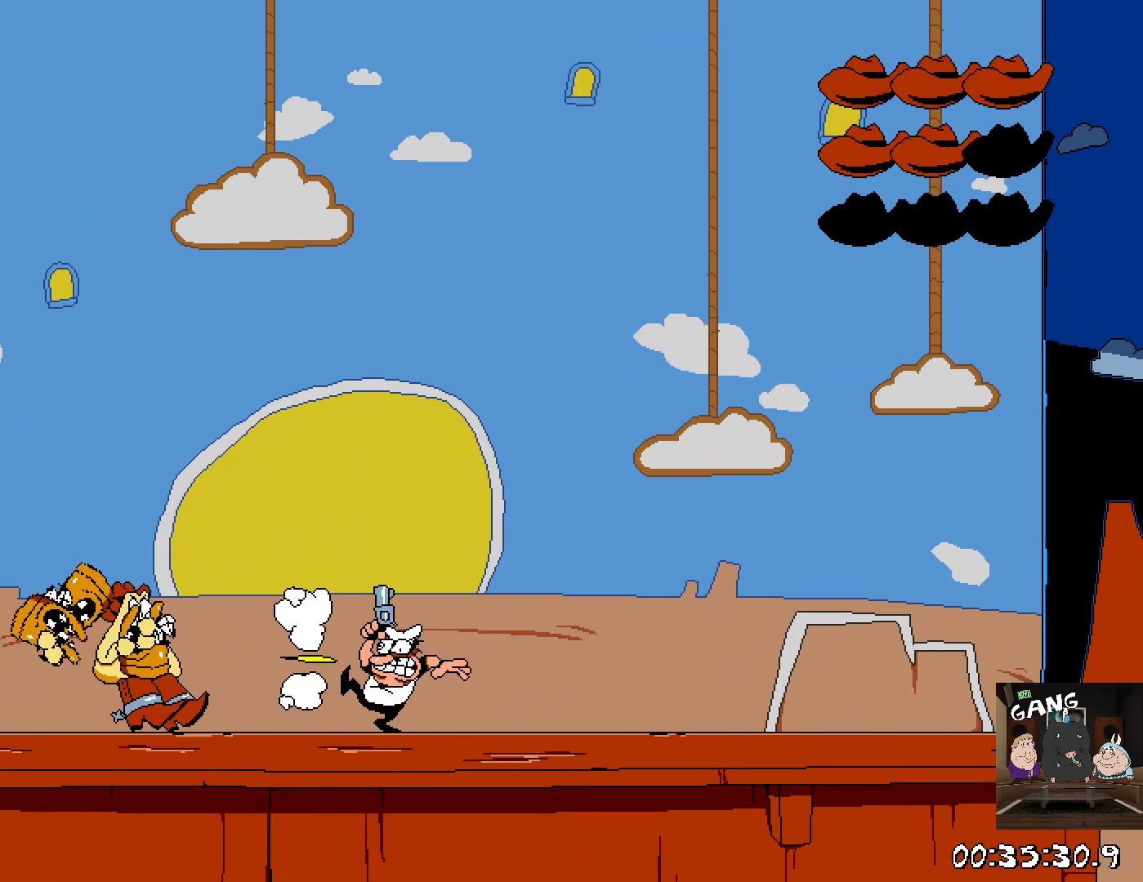
{"dt_ms": 500, "buttons": ["SQUARE"], "left_stick": "right", "right_stick": "center", "button_events": [[17, "SQUARE", "down"], [83, "CROSS", "down"], [167, "SQUARE", "up"], [267, "CROSS", "up"], [483, "SQUARE", "down"]]}
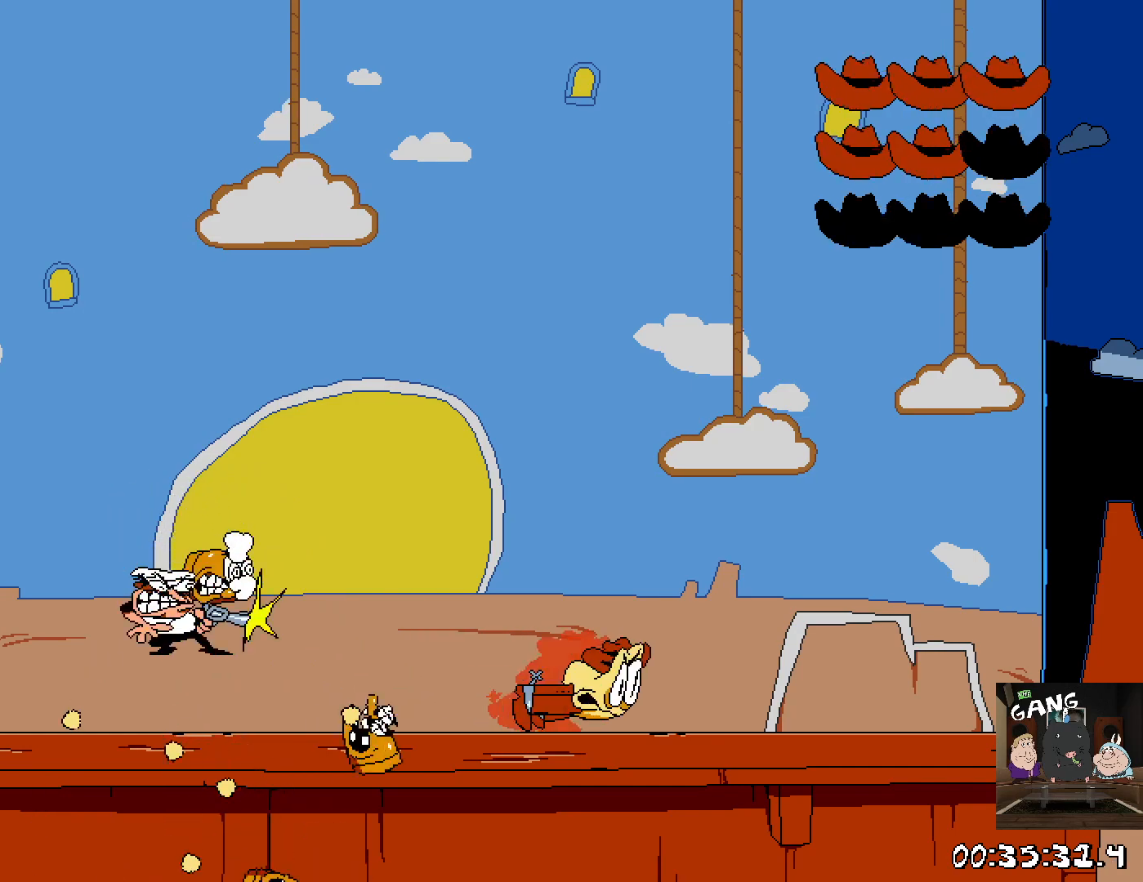
{"dt_ms": 500, "buttons": [], "left_stick": "center", "right_stick": "center", "button_events": [[50, "SQUARE", "up"], [117, "SQUARE", "down"], [183, "SQUARE", "up"], [267, "SQUARE", "down"], [333, "SQUARE", "up"], [400, "SQUARE", "down"], [467, "SQUARE", "up"]]}
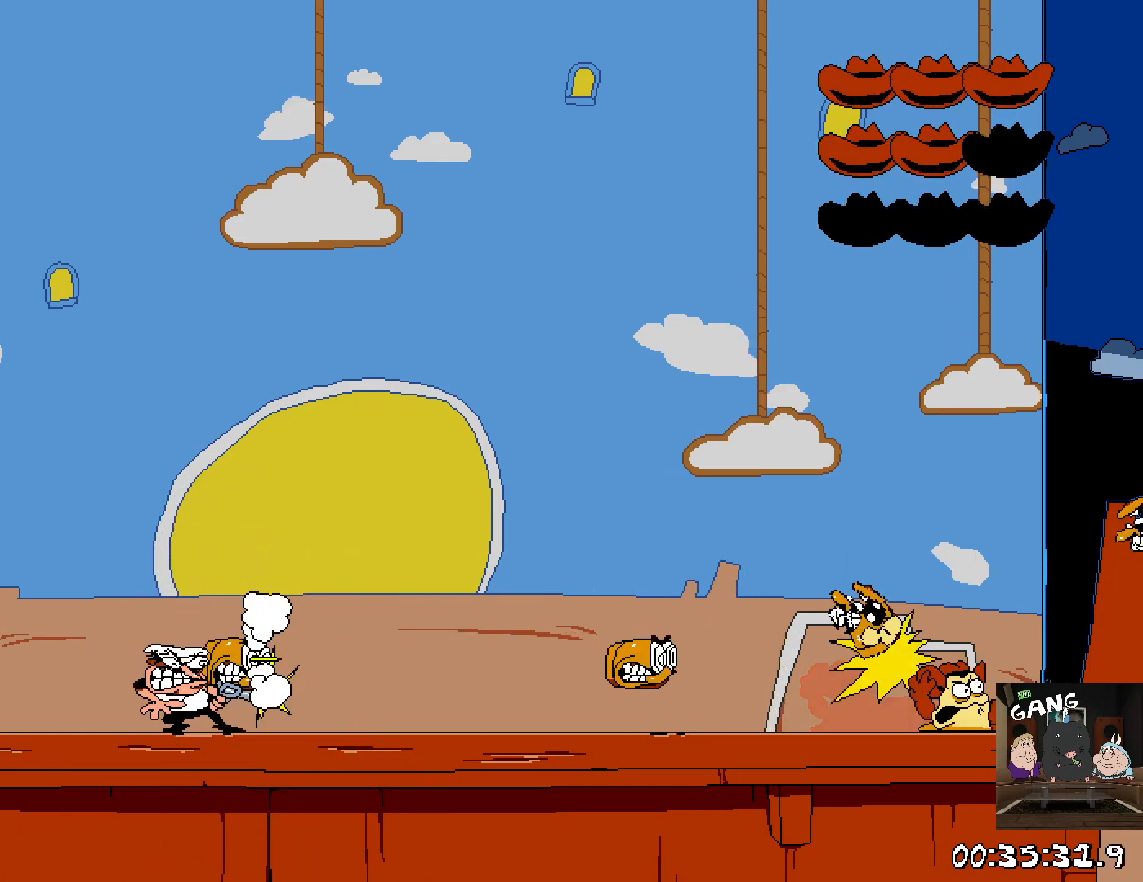
{"dt_ms": 500, "buttons": [], "left_stick": "center", "right_stick": "center", "button_events": [[33, "SQUARE", "down"], [100, "SQUARE", "up"], [167, "SQUARE", "down"], [250, "SQUARE", "up"], [300, "SQUARE", "down"], [383, "SQUARE", "up"], [433, "SQUARE", "down"], [500, "SQUARE", "up"]]}
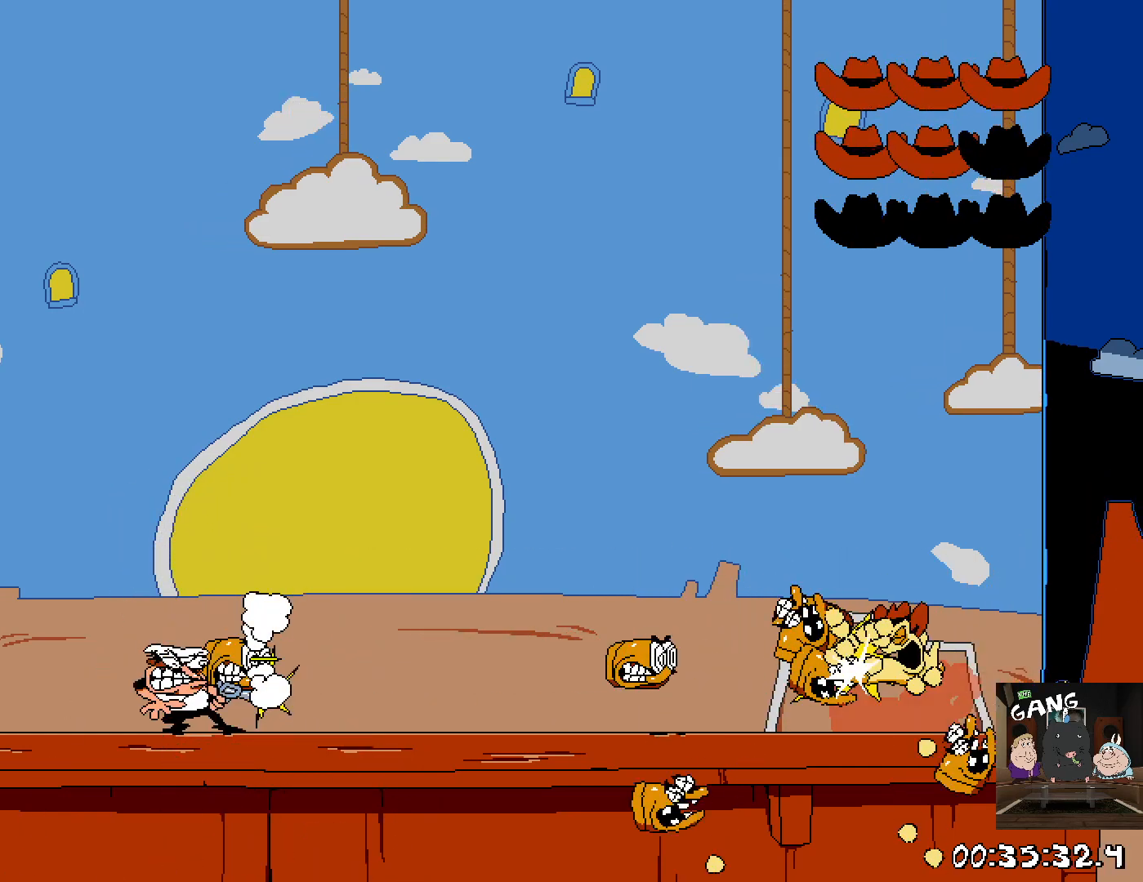
{"dt_ms": 500, "buttons": [], "left_stick": "center", "right_stick": "center", "button_events": [[67, "SQUARE", "down"], [150, "SQUARE", "up"], [217, "SQUARE", "down"], [300, "SQUARE", "up"], [367, "SQUARE", "down"], [467, "SQUARE", "up"]]}
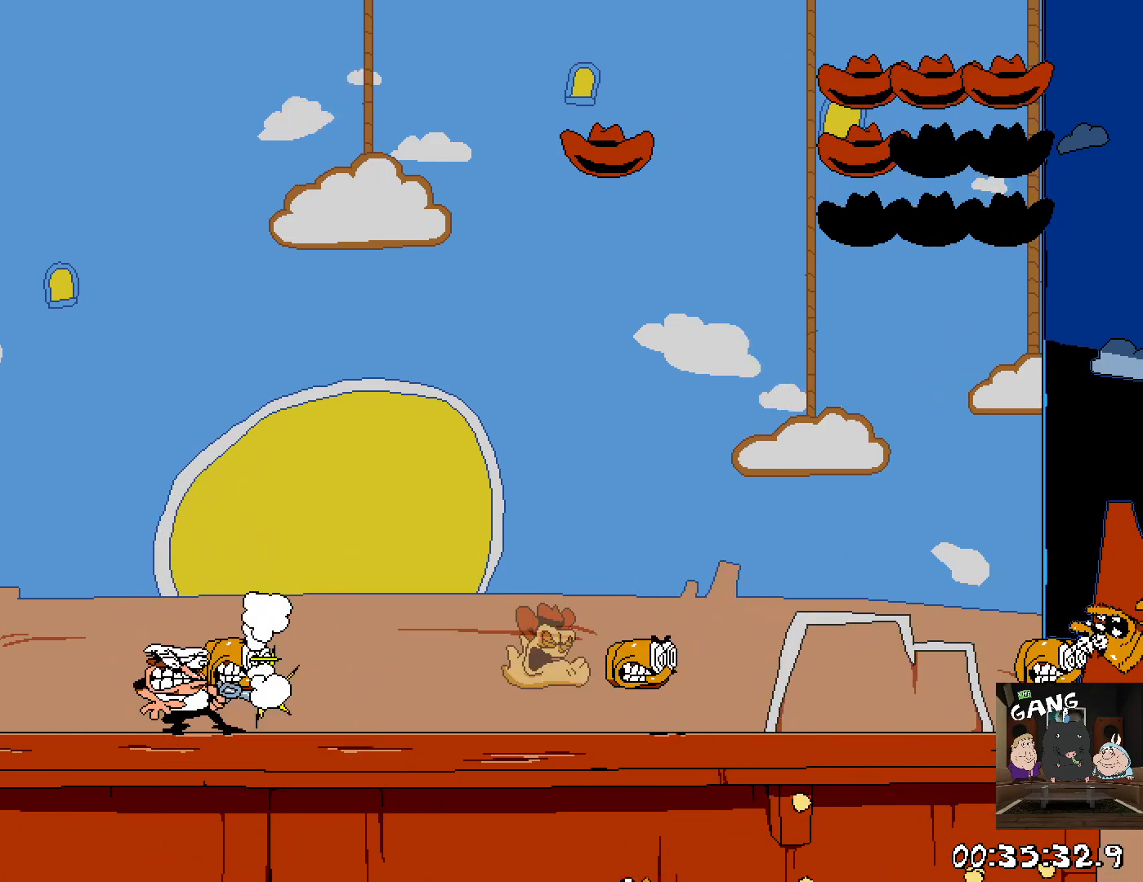
{"dt_ms": 500, "buttons": [], "left_stick": "right", "right_stick": "center", "button_events": [[133, "CROSS", "down"], [283, "CROSS", "up"]]}
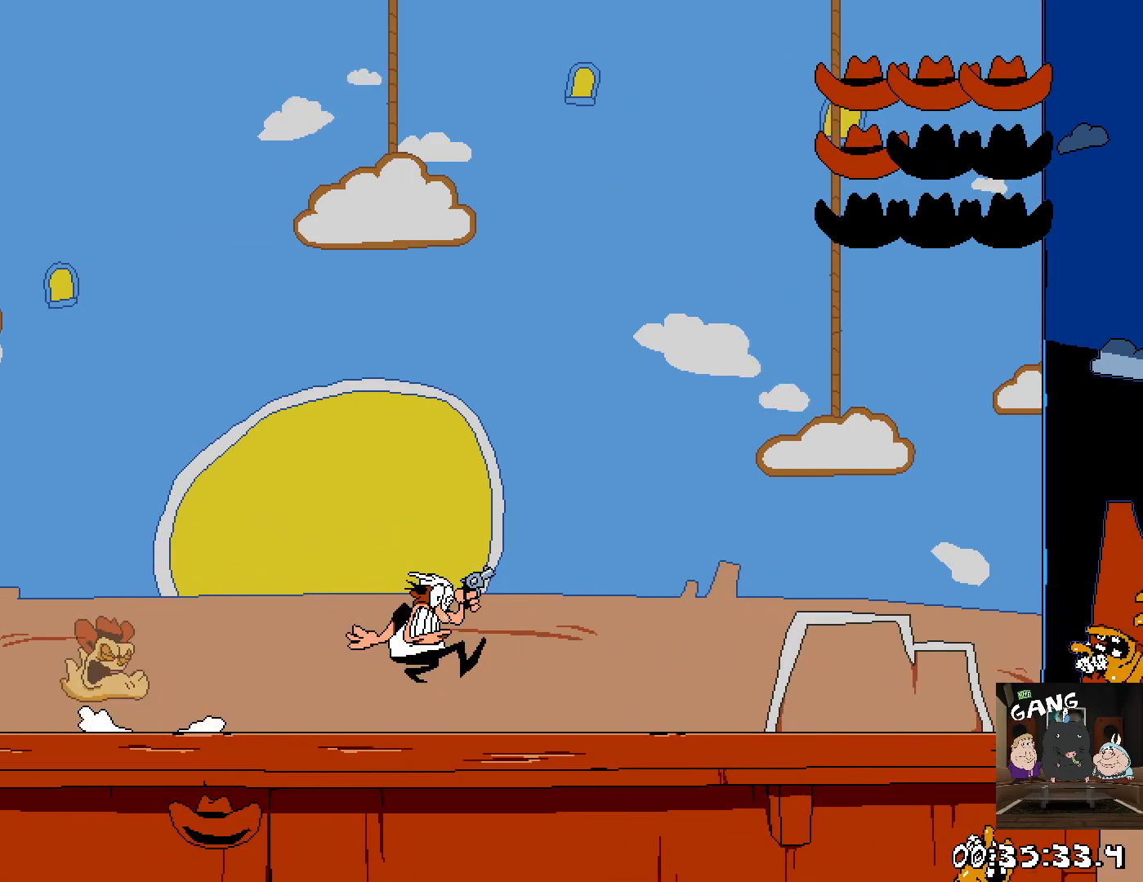
{"dt_ms": 500, "buttons": ["SQUARE"], "left_stick": "center", "right_stick": "center", "button_events": [[283, "SQUARE", "down"], [350, "SQUARE", "up"], [433, "SQUARE", "down"]]}
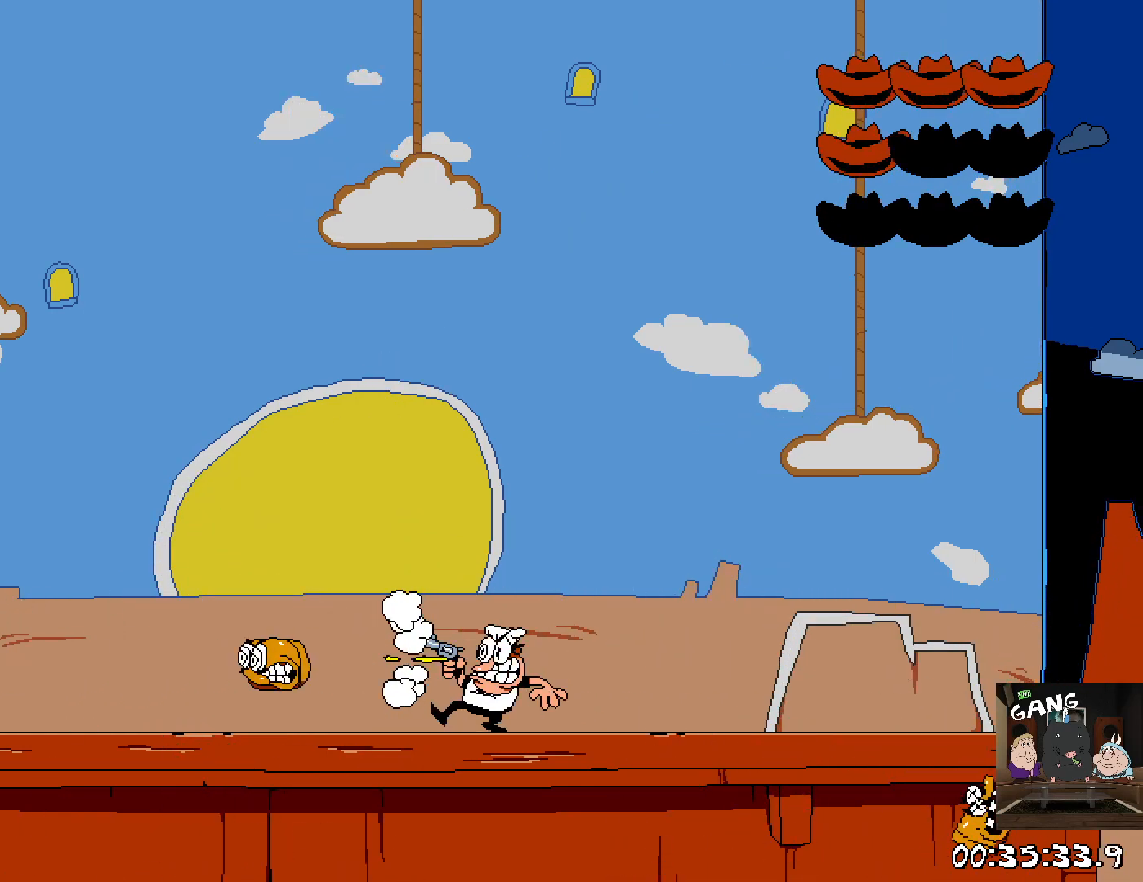
{"dt_ms": 500, "buttons": ["SQUARE"], "left_stick": "center", "right_stick": "center", "button_events": [[17, "SQUARE", "up"], [67, "SQUARE", "down"], [133, "SQUARE", "up"], [200, "SQUARE", "down"], [283, "SQUARE", "up"], [333, "SQUARE", "down"], [417, "SQUARE", "up"], [483, "SQUARE", "down"]]}
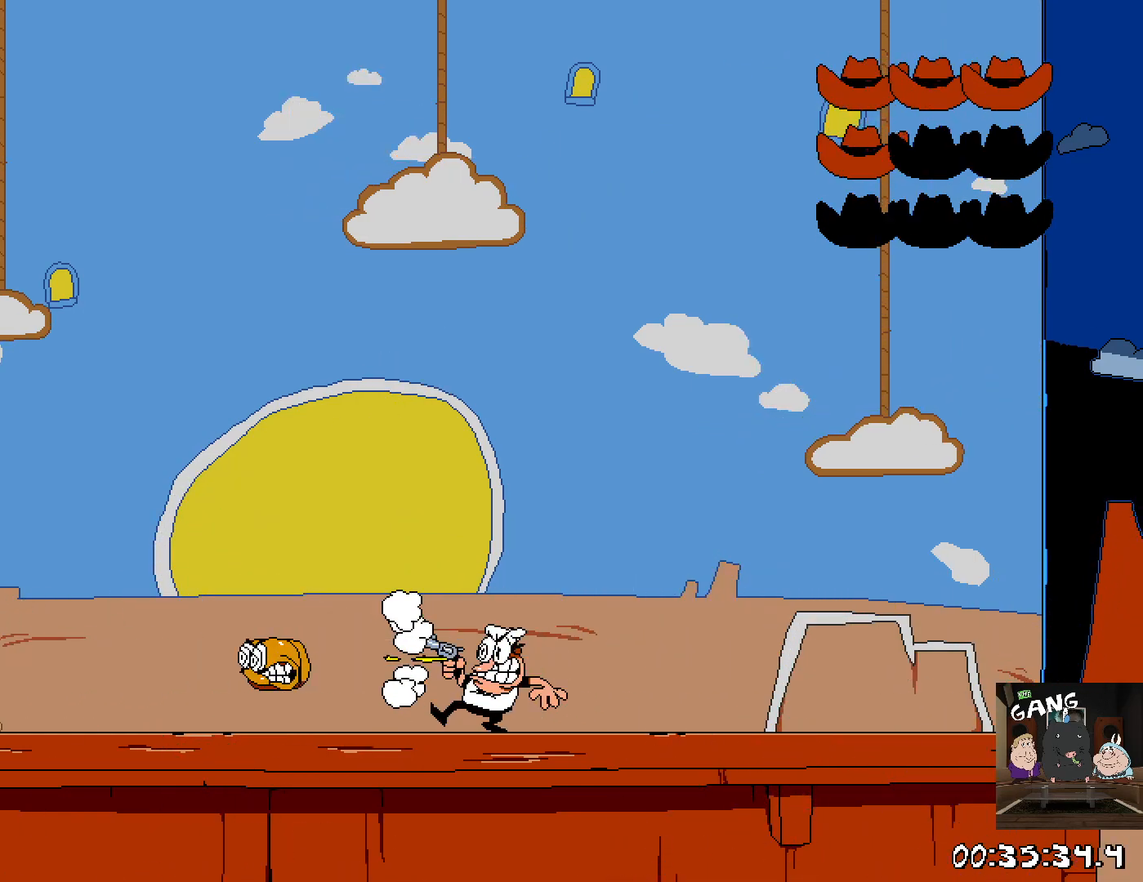
{"dt_ms": 500, "buttons": [], "left_stick": "center", "right_stick": "center", "button_events": [[117, "CROSS", "down"], [300, "SQUARE", "up"], [333, "CROSS", "up"]]}
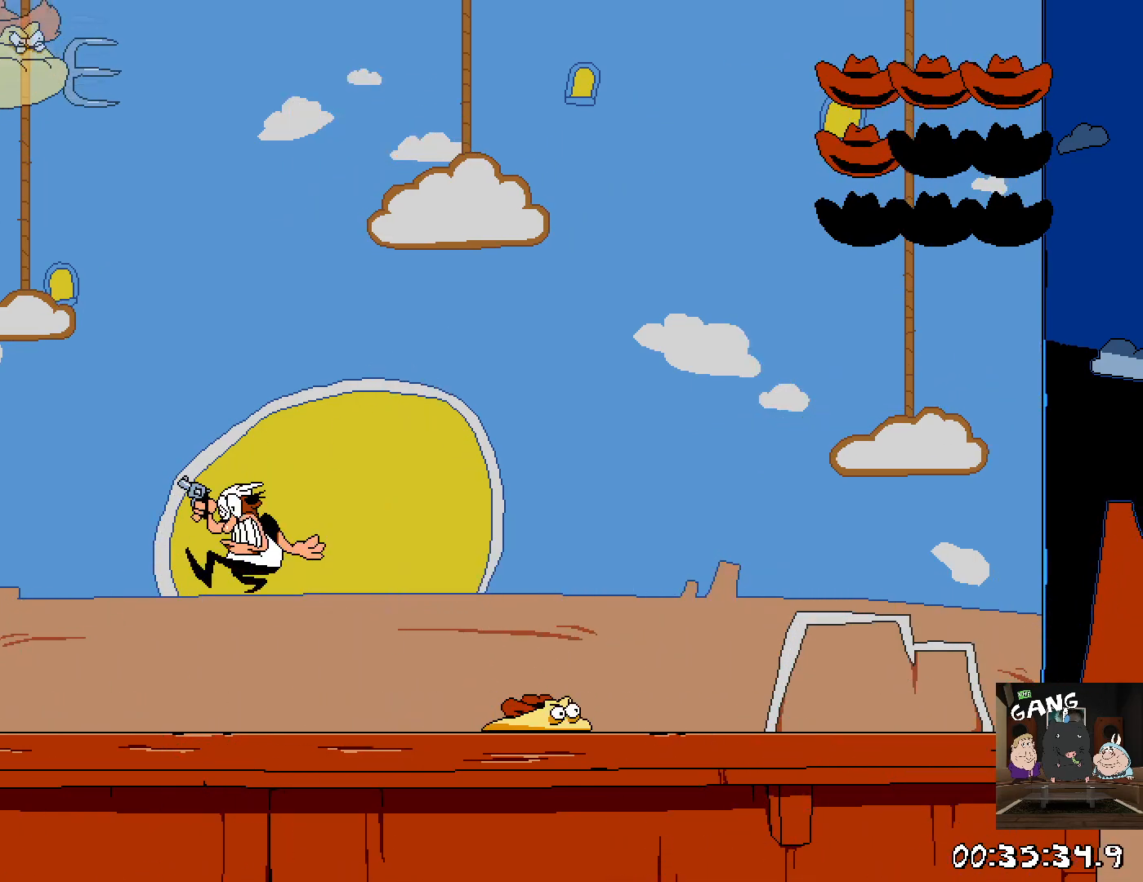
{"dt_ms": 500, "buttons": ["SQUARE"], "left_stick": "right", "right_stick": "center", "button_events": [[117, "SQUARE", "down"], [183, "SQUARE", "up"], [250, "SQUARE", "down"], [333, "SQUARE", "up"], [417, "SQUARE", "down"]]}
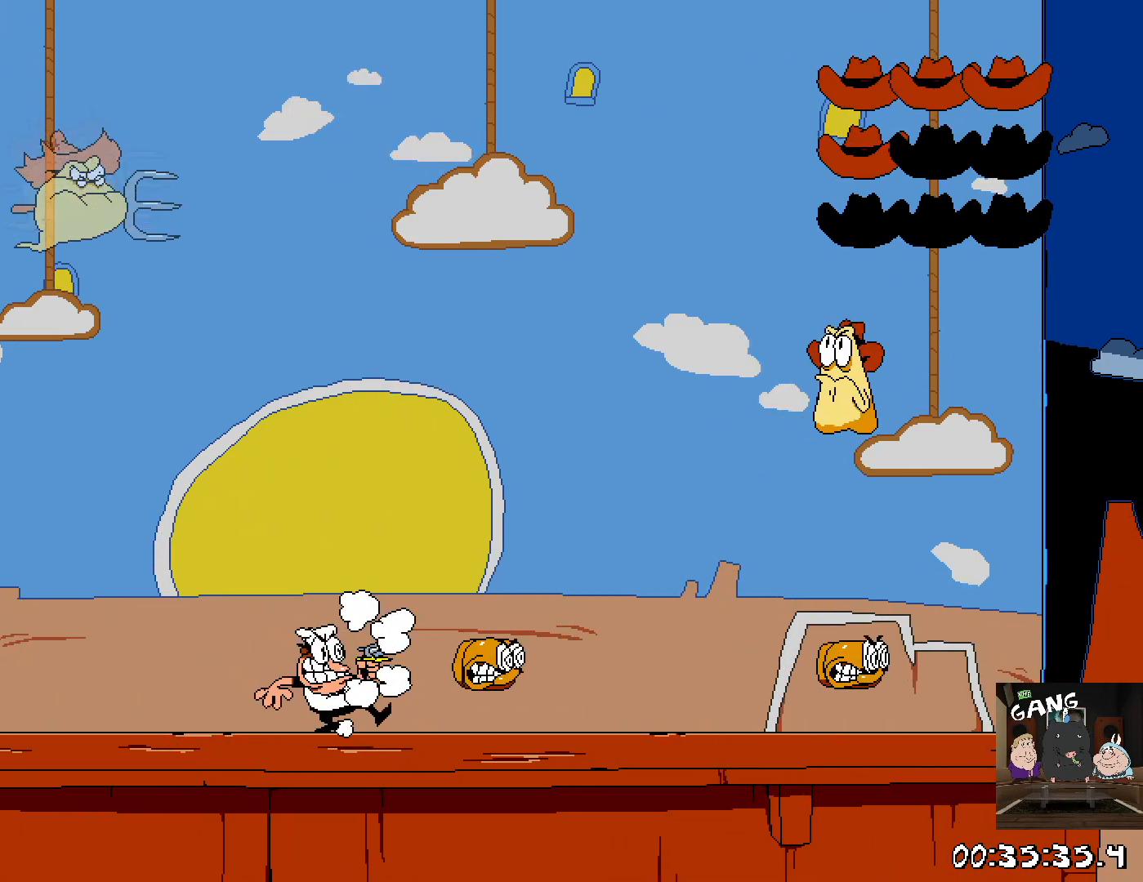
{"dt_ms": 500, "buttons": [], "left_stick": "up-left", "right_stick": "center", "button_events": [[17, "SQUARE", "up"], [67, "SQUARE", "down"], [133, "SQUARE", "up"]]}
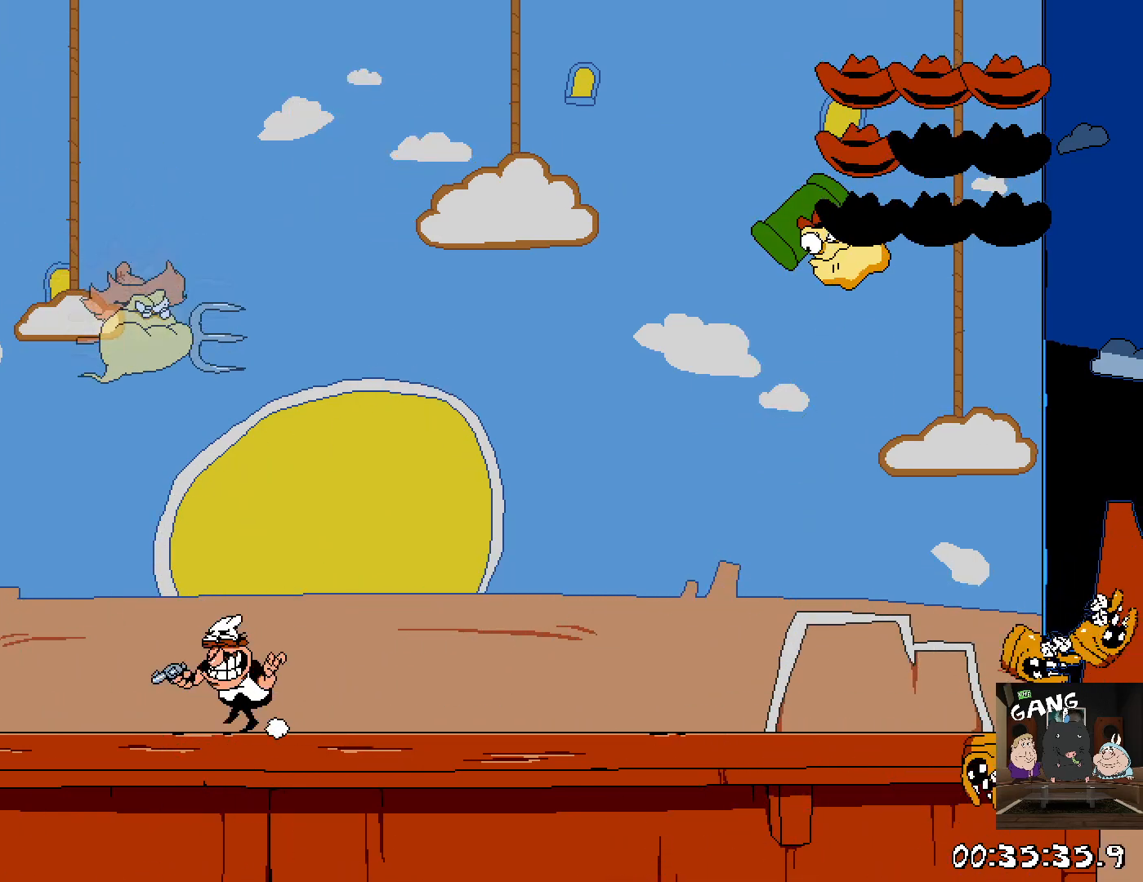
{"dt_ms": 500, "buttons": [], "left_stick": "up-left", "right_stick": "center", "button_events": []}
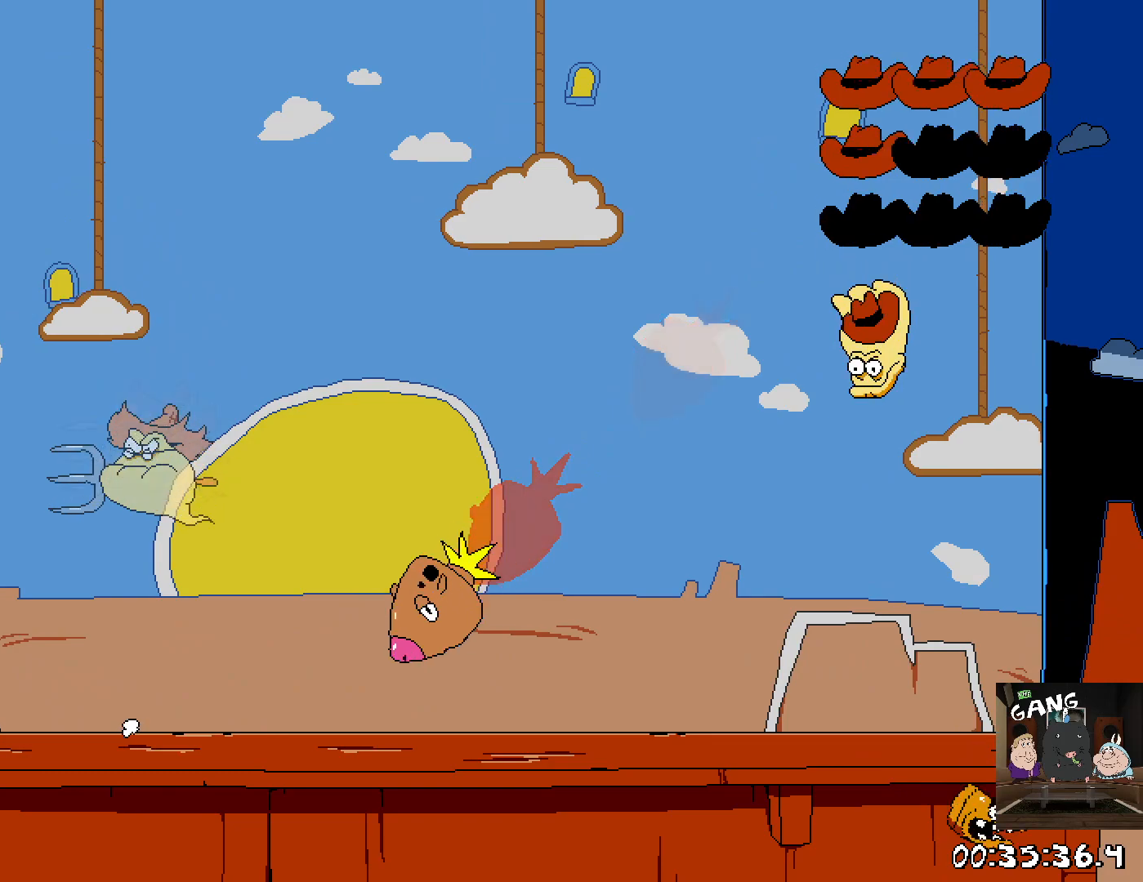
{"dt_ms": 500, "buttons": ["CROSS"], "left_stick": "right", "right_stick": "center", "button_events": [[133, "CROSS", "down"], [183, "SQUARE", "down"], [317, "CROSS", "up"], [317, "SQUARE", "up"], [383, "CROSS", "down"], [383, "SQUARE", "down"], [467, "SQUARE", "up"]]}
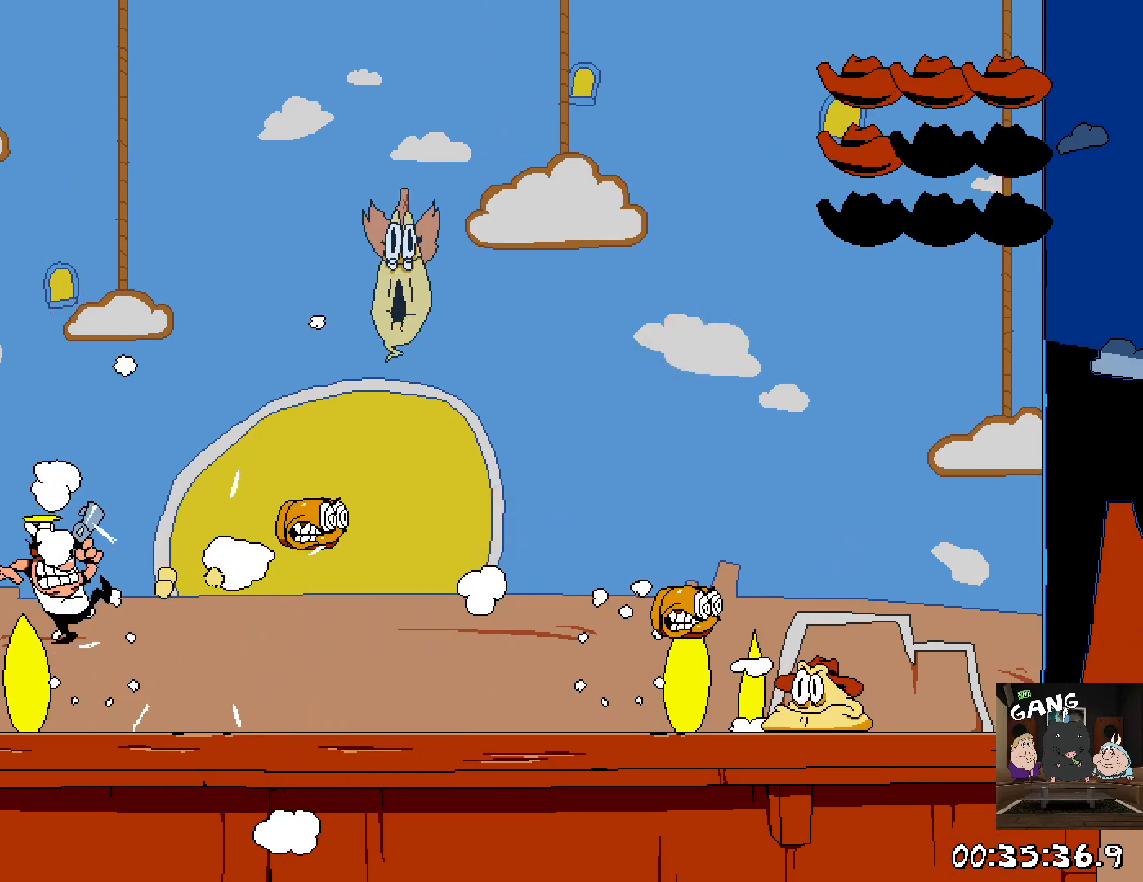
{"dt_ms": 500, "buttons": ["CROSS"], "left_stick": "right", "right_stick": "center", "button_events": [[33, "CROSS", "up"], [50, "SQUARE", "down"], [150, "SQUARE", "up"], [217, "SQUARE", "down"], [283, "SQUARE", "up"], [350, "SQUARE", "down"], [417, "SQUARE", "up"], [450, "CROSS", "down"]]}